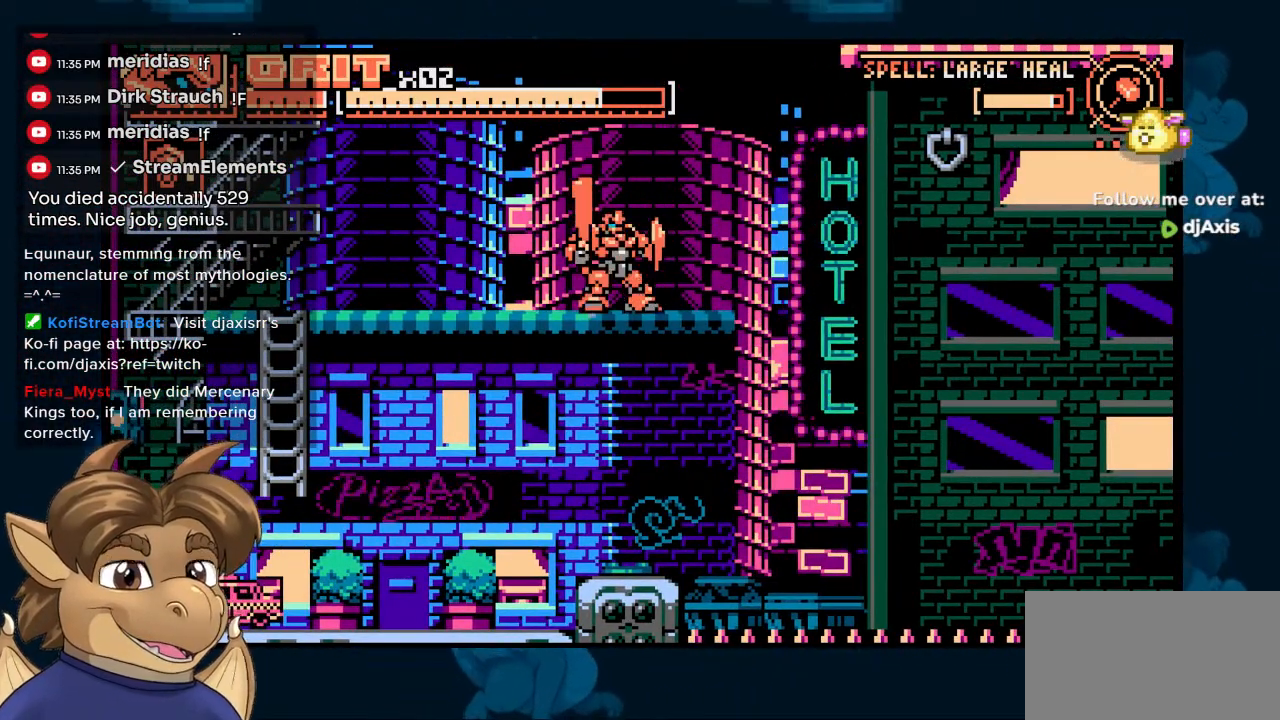
Gameplay with a controller (Nintendo layout); each line is a JSON object with the inputs held at the frame after it (dt_ms = milliseconds from this image to that frame). "events" lists button and stick changes between this image and that frame as [ms after this image, input, new state], when the widget could be followed in between. Not read: L1 L2 L3 R2 R3 Y.
{"dt_ms": 500, "buttons": [], "left_stick": "center", "right_stick": "center"}
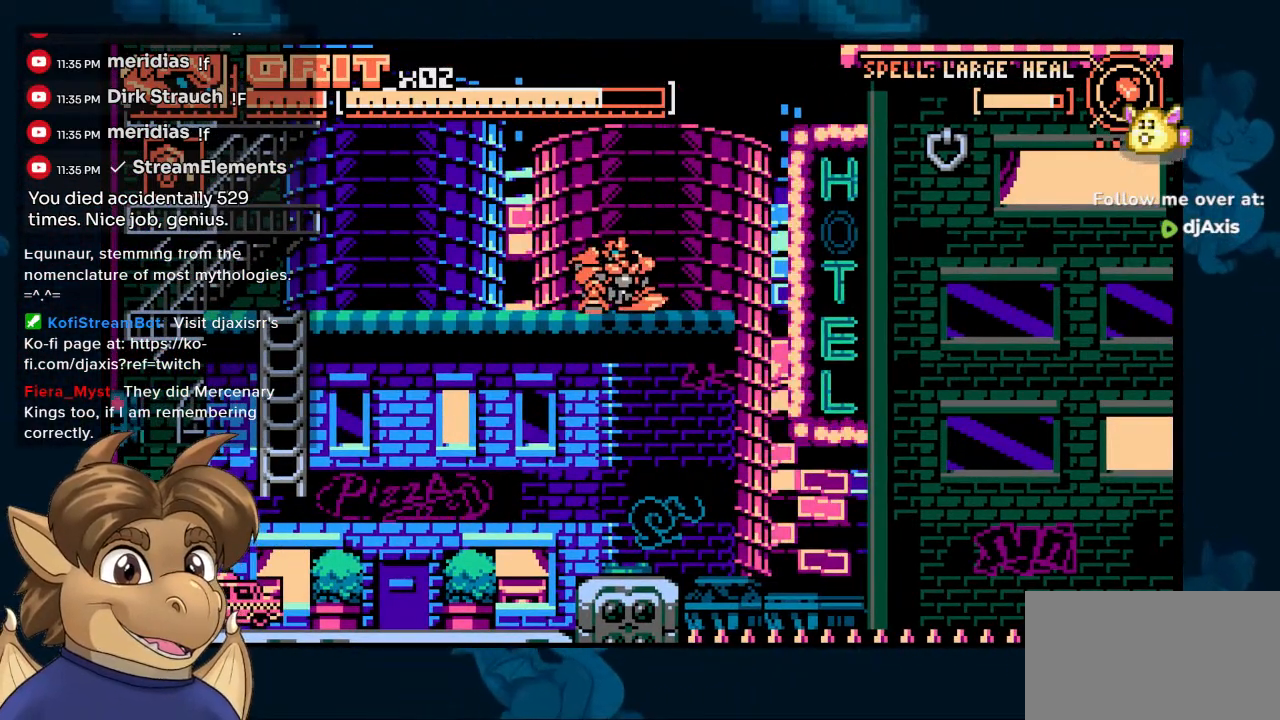
{"dt_ms": 1000, "buttons": ["DPAD_RIGHT"], "left_stick": "center", "right_stick": "center"}
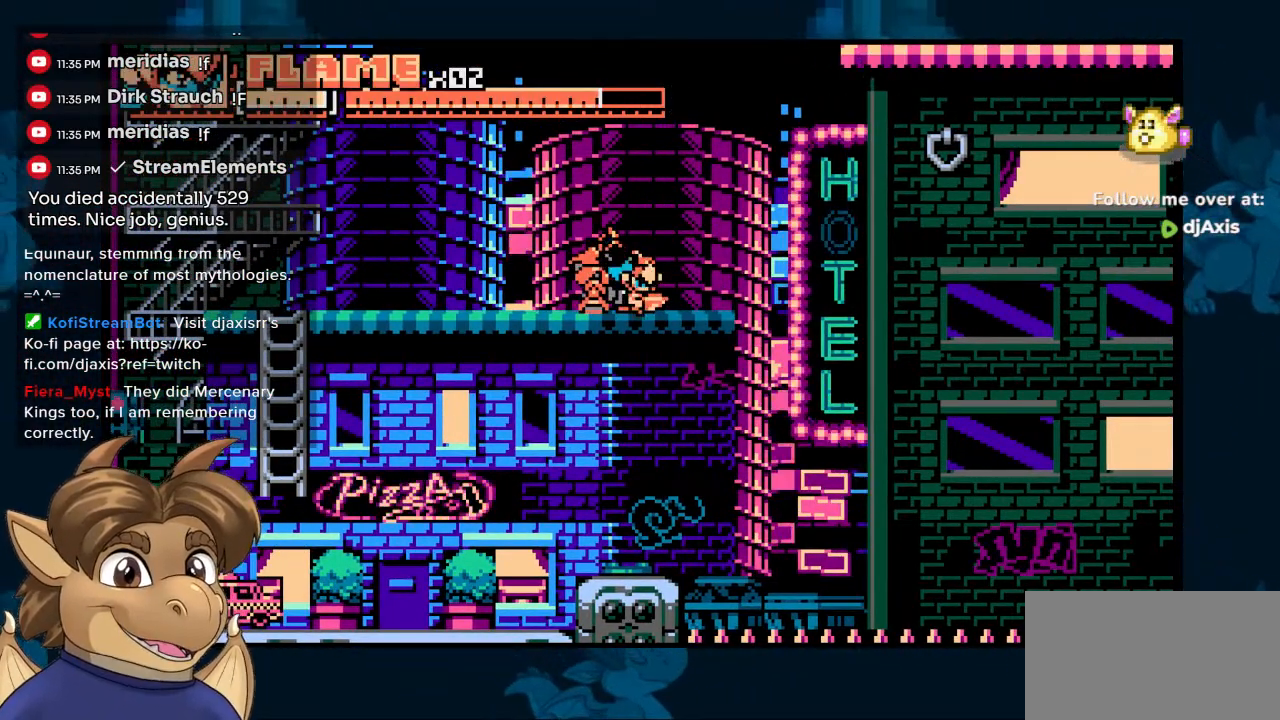
{"dt_ms": 500, "buttons": ["DPAD_UP"], "left_stick": "center", "right_stick": "center", "events": [[150, "DPAD_UP", "down"], [167, "DPAD_UP", "up"], [233, "DPAD_RIGHT", "up"], [233, "DPAD_UP", "down"]]}
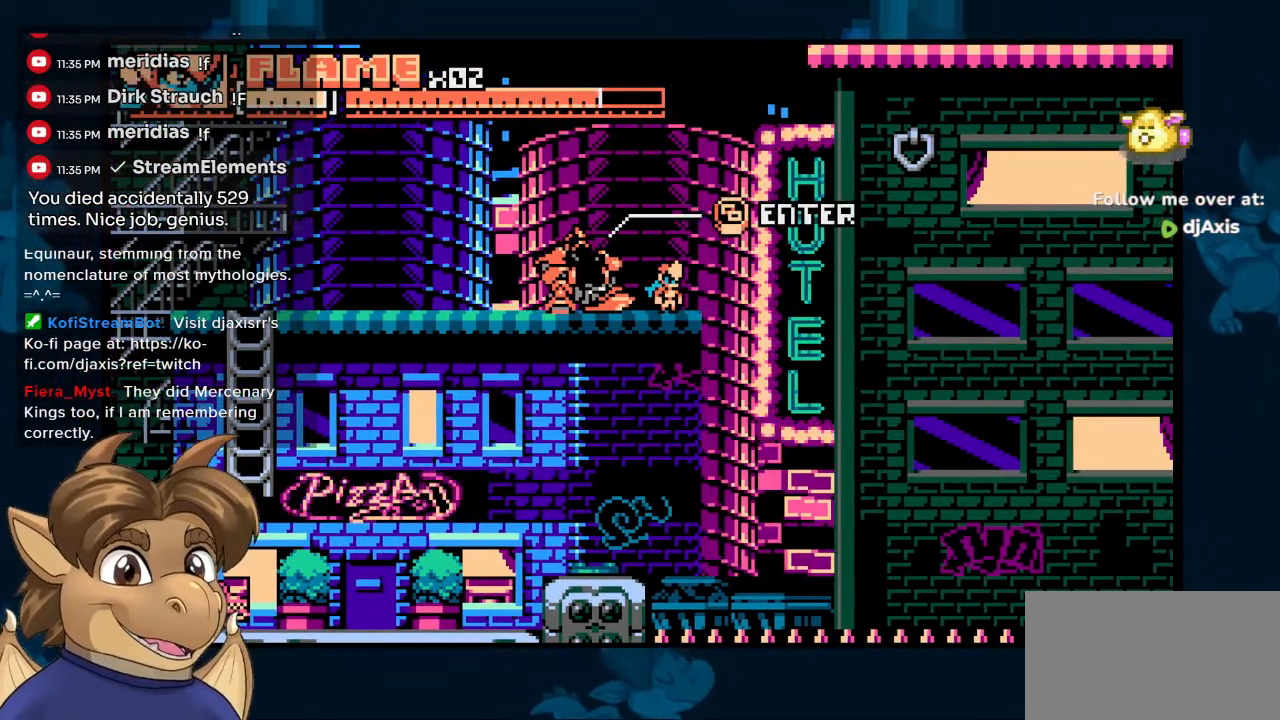
{"dt_ms": 500, "buttons": [], "left_stick": "center", "right_stick": "center", "events": [[67, "DPAD_RIGHT", "down"], [83, "DPAD_UP", "up"], [267, "DPAD_RIGHT", "up"]]}
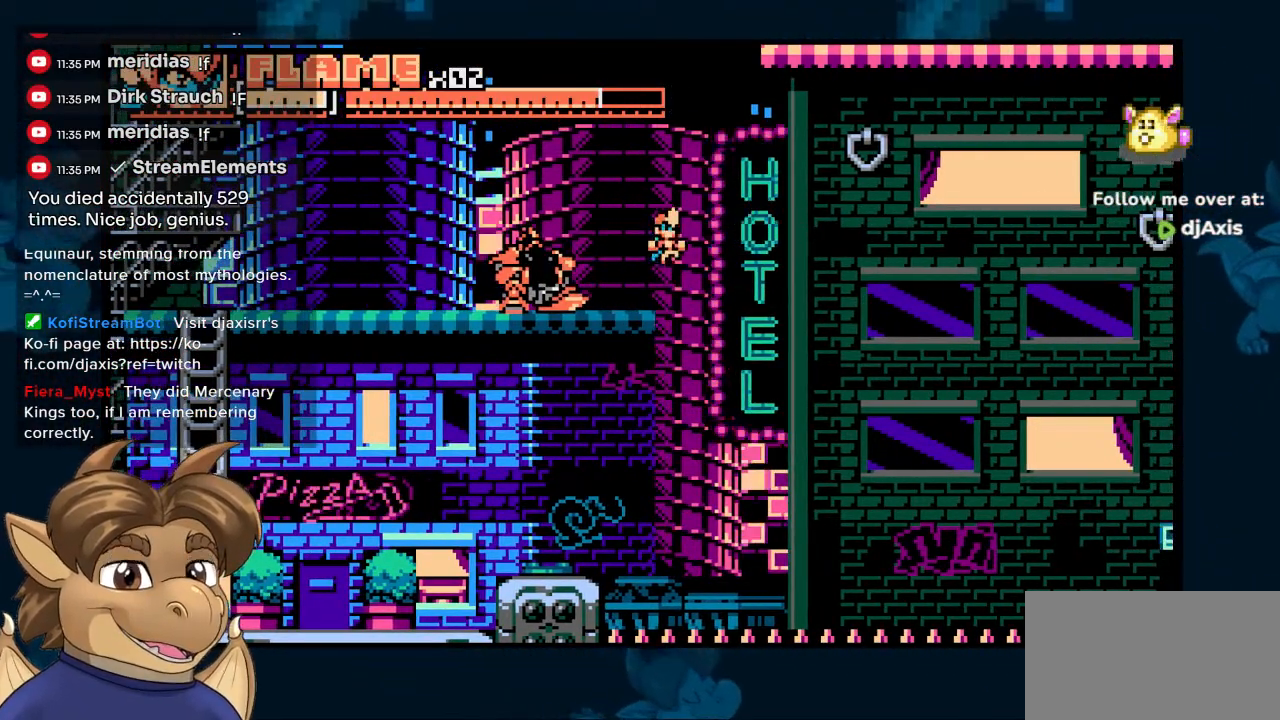
{"dt_ms": 500, "buttons": [], "left_stick": "center", "right_stick": "center", "events": []}
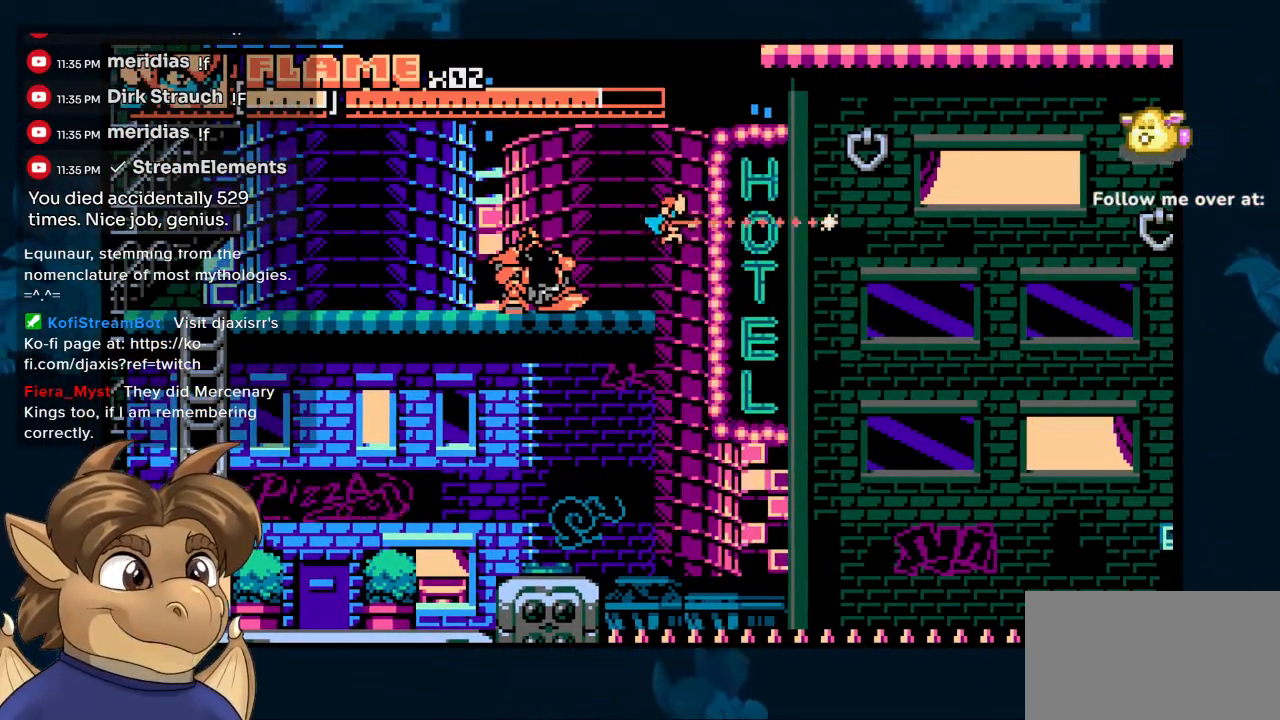
{"dt_ms": 500, "buttons": ["DPAD_UP", "DPAD_RIGHT"], "left_stick": "center", "right_stick": "center", "events": [[433, "DPAD_RIGHT", "down"], [483, "DPAD_UP", "down"]]}
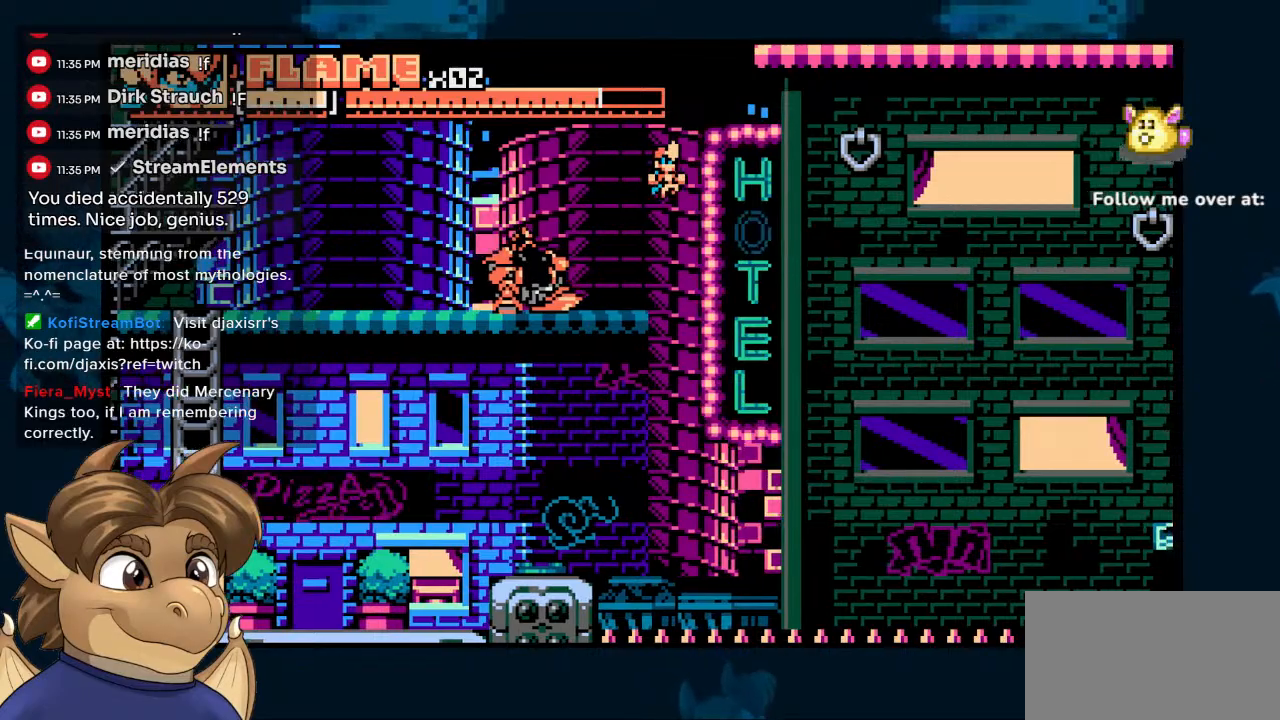
{"dt_ms": 500, "buttons": [], "left_stick": "center", "right_stick": "center"}
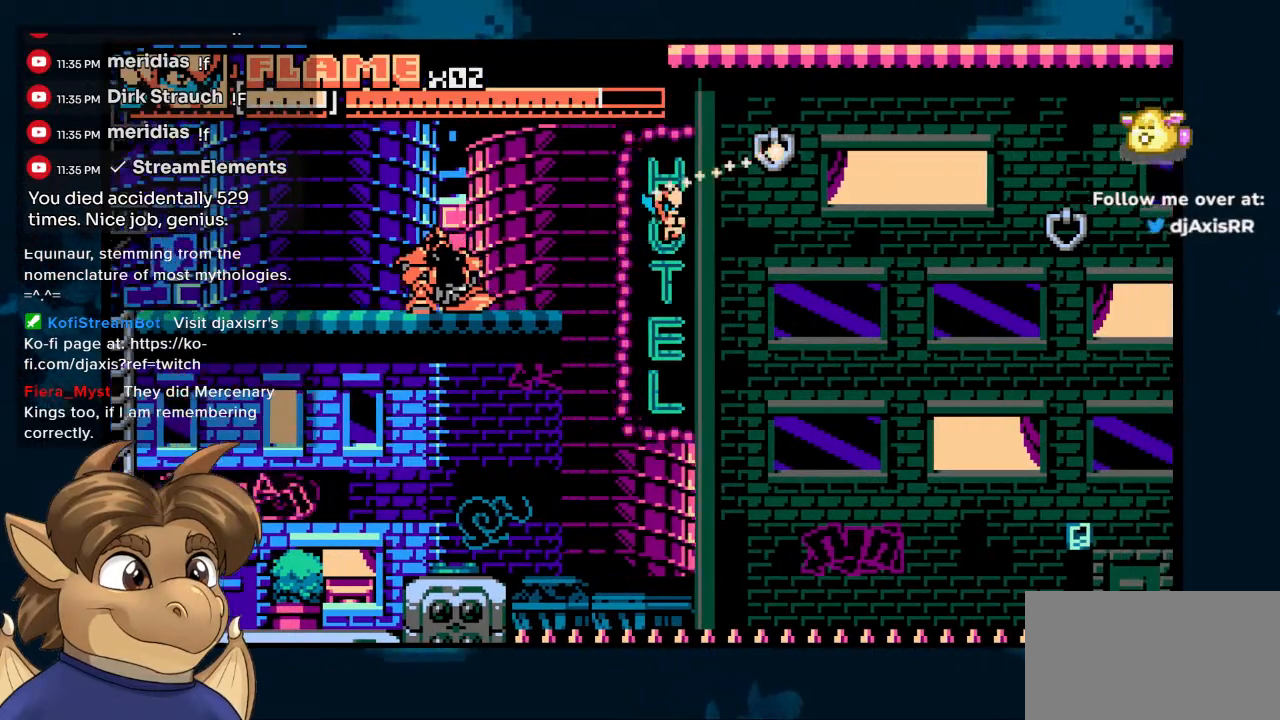
{"dt_ms": 500, "buttons": ["DPAD_UP"], "left_stick": "center", "right_stick": "center", "events": [[100, "DPAD_UP", "down"], [117, "DPAD_UP", "up"], [183, "DPAD_UP", "down"], [200, "DPAD_RIGHT", "down"], [200, "DPAD_UP", "up"], [283, "DPAD_UP", "down"], [300, "DPAD_UP", "up"], [317, "DPAD_UP", "down"], [333, "DPAD_UP", "up"], [483, "DPAD_RIGHT", "up"], [483, "DPAD_UP", "down"]]}
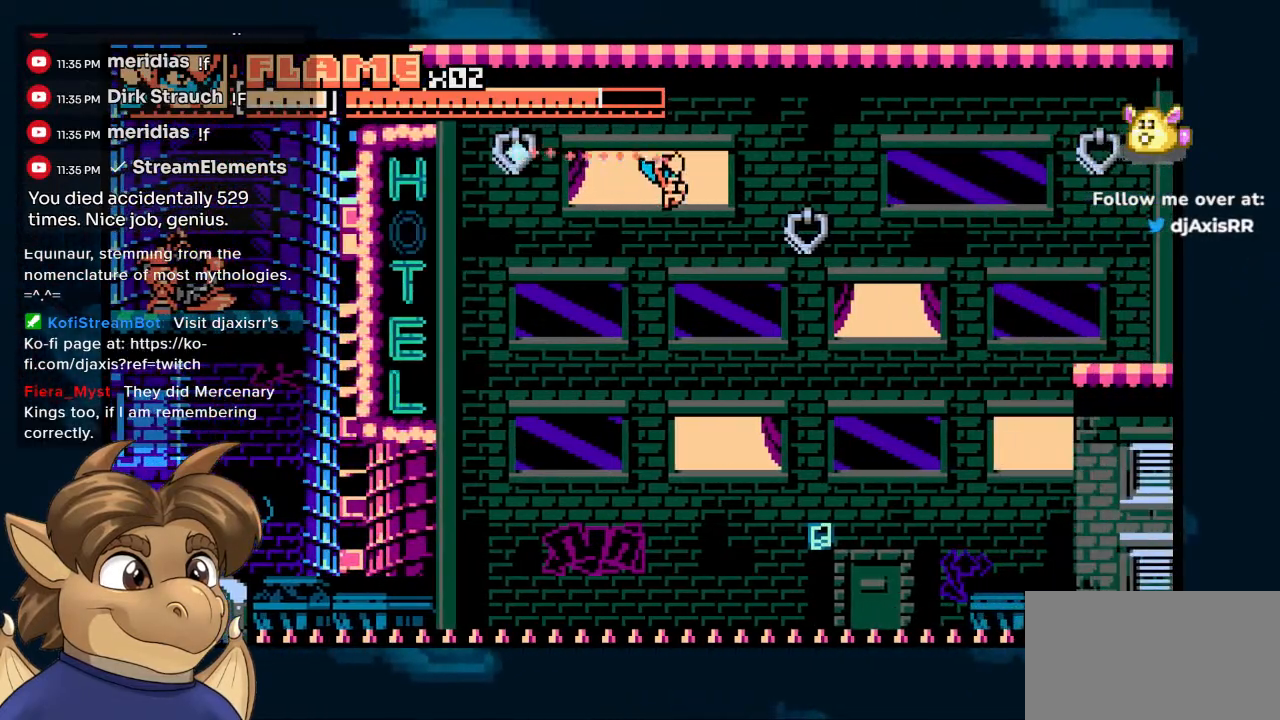
{"dt_ms": 500, "buttons": ["DPAD_LEFT"], "left_stick": "center", "right_stick": "center", "events": [[17, "DPAD_DOWN", "down"], [33, "DPAD_DOWN", "up"], [33, "DPAD_LEFT", "down"], [283, "DPAD_UP", "up"], [317, "DPAD_UP", "down"], [333, "DPAD_UP", "up"], [400, "DPAD_UP", "down"], [417, "DPAD_UP", "up"]]}
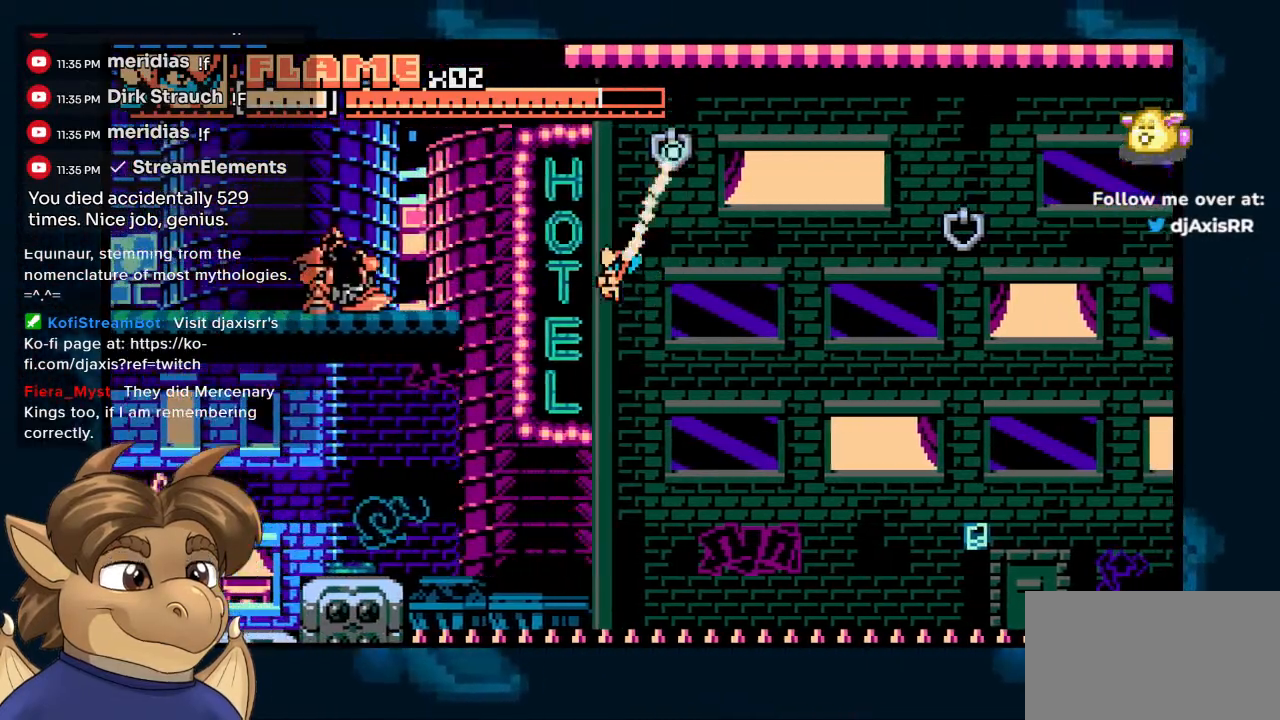
{"dt_ms": 500, "buttons": ["DPAD_RIGHT"], "left_stick": "center", "right_stick": "center", "events": [[33, "DPAD_UP", "down"], [50, "DPAD_UP", "up"], [200, "DPAD_LEFT", "up"], [250, "DPAD_RIGHT", "down"]]}
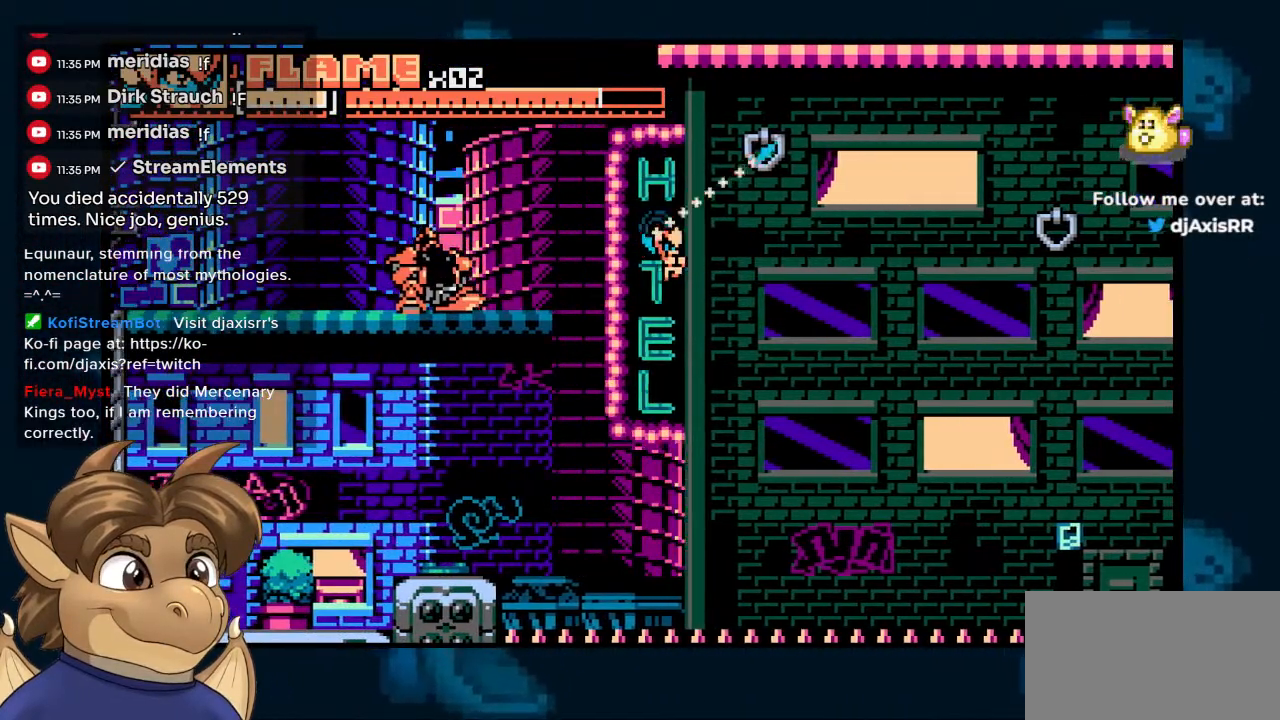
{"dt_ms": 500, "buttons": ["DPAD_UP"], "left_stick": "center", "right_stick": "center", "events": [[67, "DPAD_UP", "down"], [83, "DPAD_UP", "up"], [150, "DPAD_UP", "down"], [167, "DPAD_UP", "up"], [250, "DPAD_UP", "down"], [267, "DPAD_UP", "up"], [283, "DPAD_UP", "down"], [300, "DPAD_UP", "up"], [333, "DPAD_UP", "down"], [500, "DPAD_RIGHT", "up"]]}
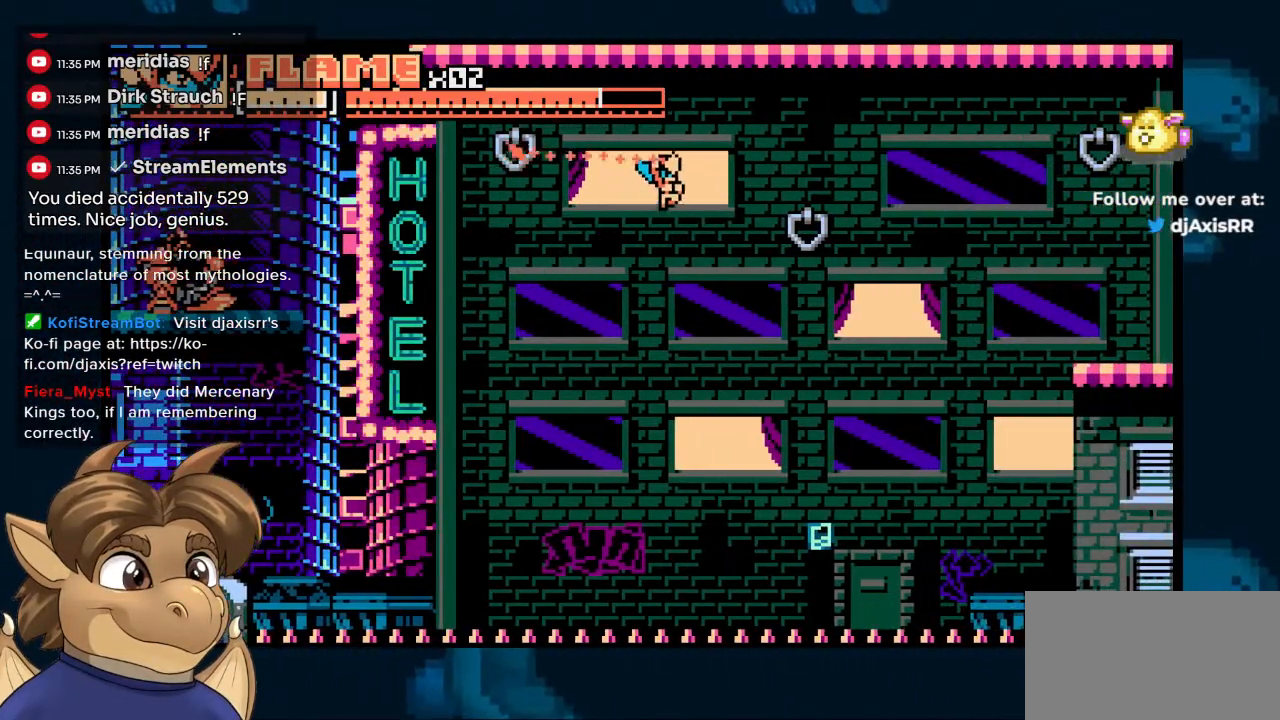
{"dt_ms": 500, "buttons": [], "left_stick": "center", "right_stick": "center", "events": [[167, "DPAD_RIGHT", "down"], [350, "DPAD_RIGHT", "up"], [417, "DPAD_UP", "up"], [433, "DPAD_UP", "down"], [450, "DPAD_UP", "up"]]}
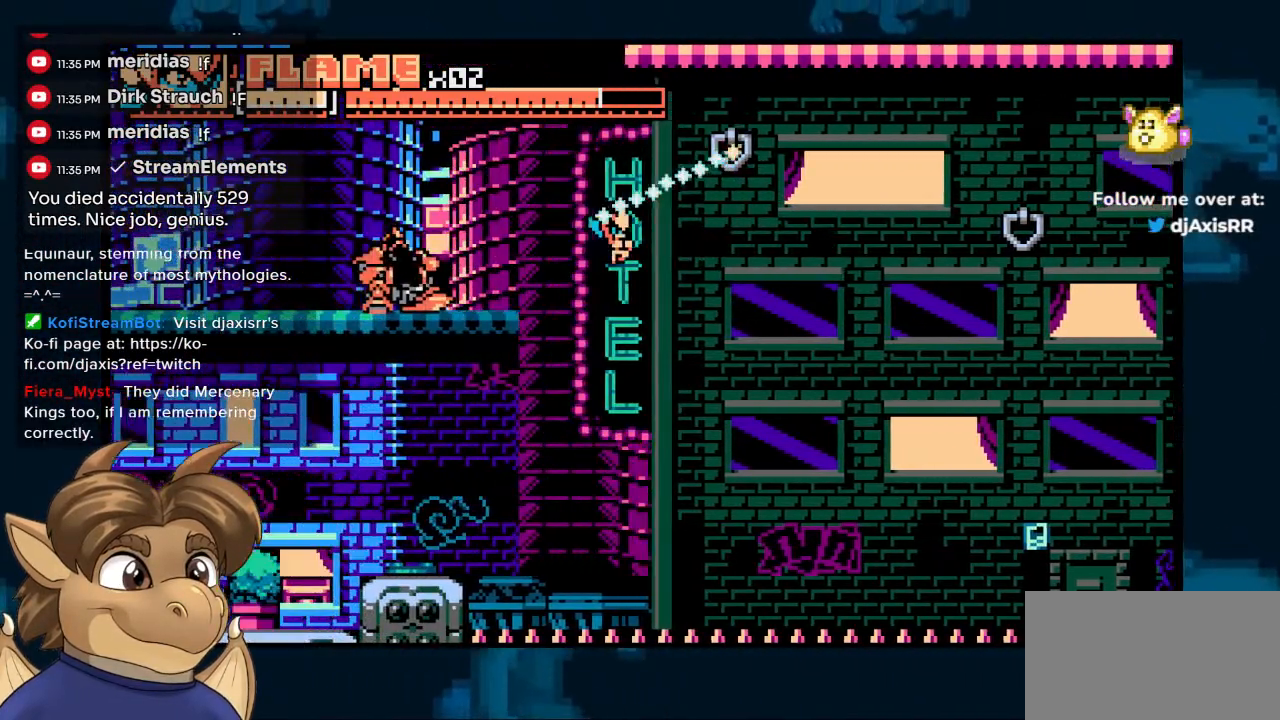
{"dt_ms": 500, "buttons": ["DPAD_RIGHT"], "left_stick": "center", "right_stick": "center", "events": [[117, "DPAD_UP", "down"], [233, "DPAD_RIGHT", "down"], [400, "DPAD_UP", "up"]]}
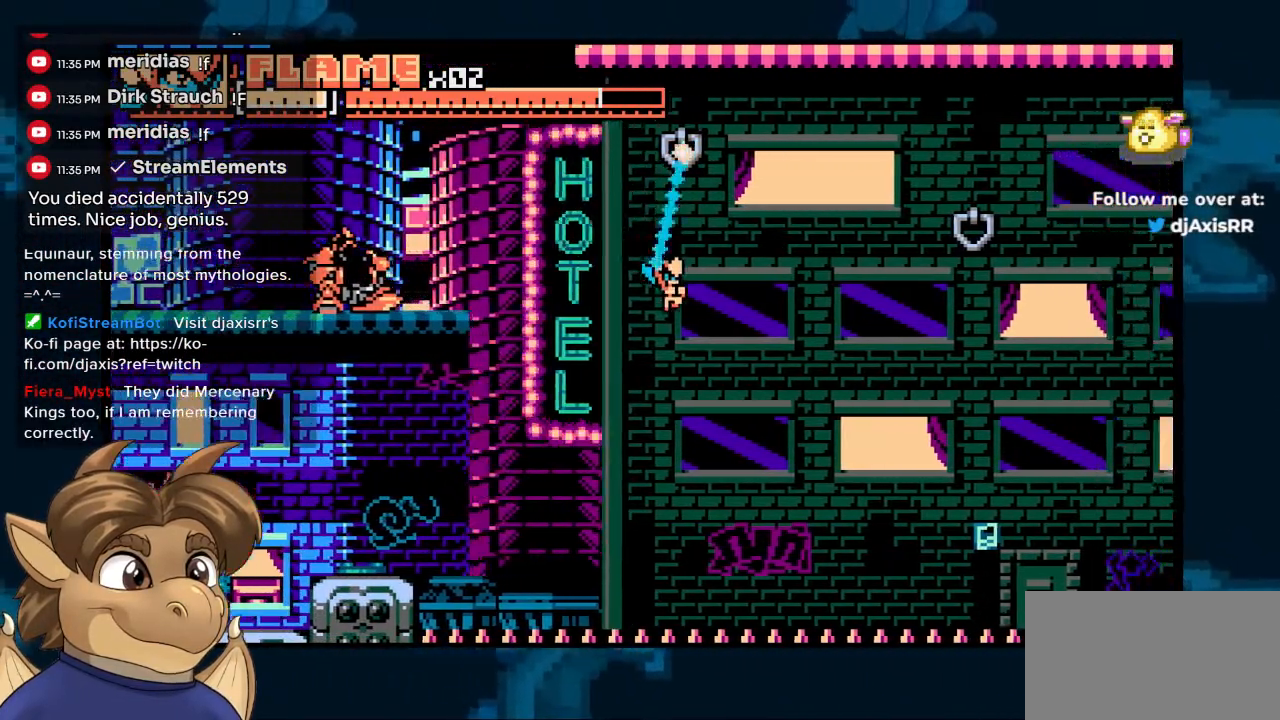
{"dt_ms": 500, "buttons": [], "left_stick": "center", "right_stick": "center", "events": [[50, "DPAD_UP", "down"], [67, "DPAD_UP", "up"], [183, "DPAD_RIGHT", "up"]]}
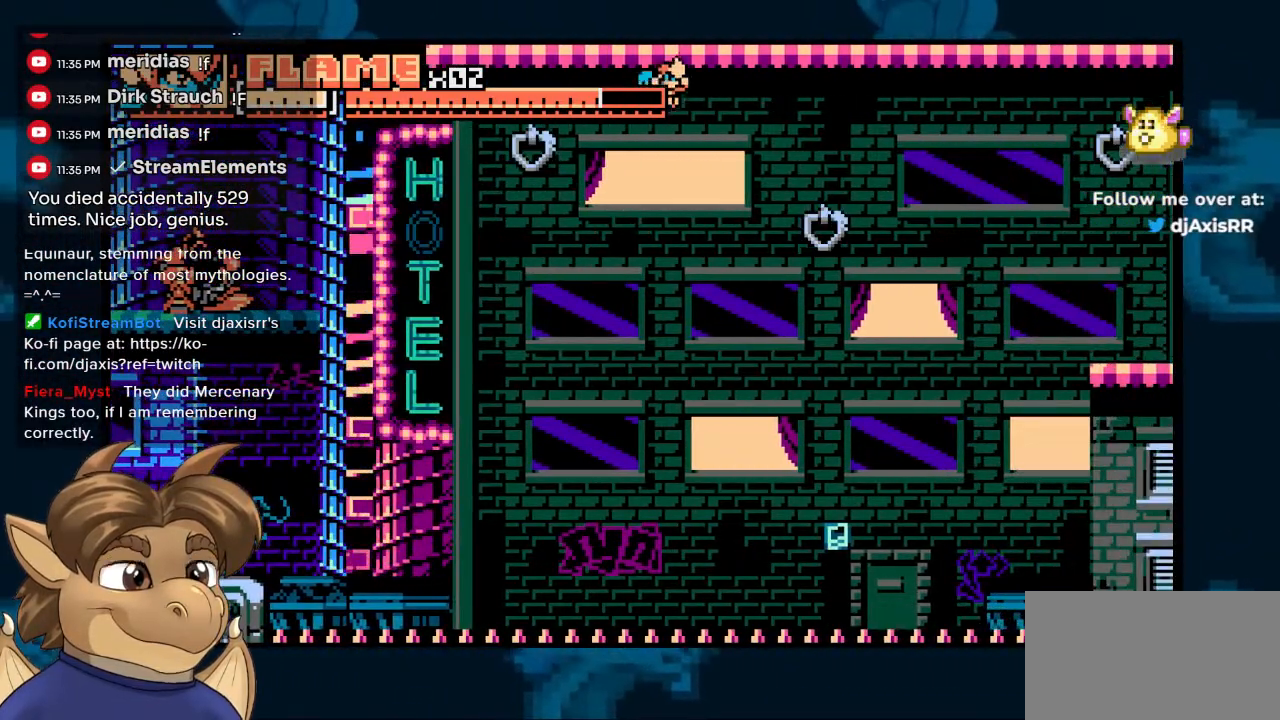
{"dt_ms": 500, "buttons": [], "left_stick": "center", "right_stick": "center", "events": [[100, "DPAD_RIGHT", "down"], [200, "DPAD_UP", "down"], [217, "DPAD_UP", "up"], [250, "DPAD_RIGHT", "up"], [417, "DPAD_UP", "down"], [433, "DPAD_UP", "up"]]}
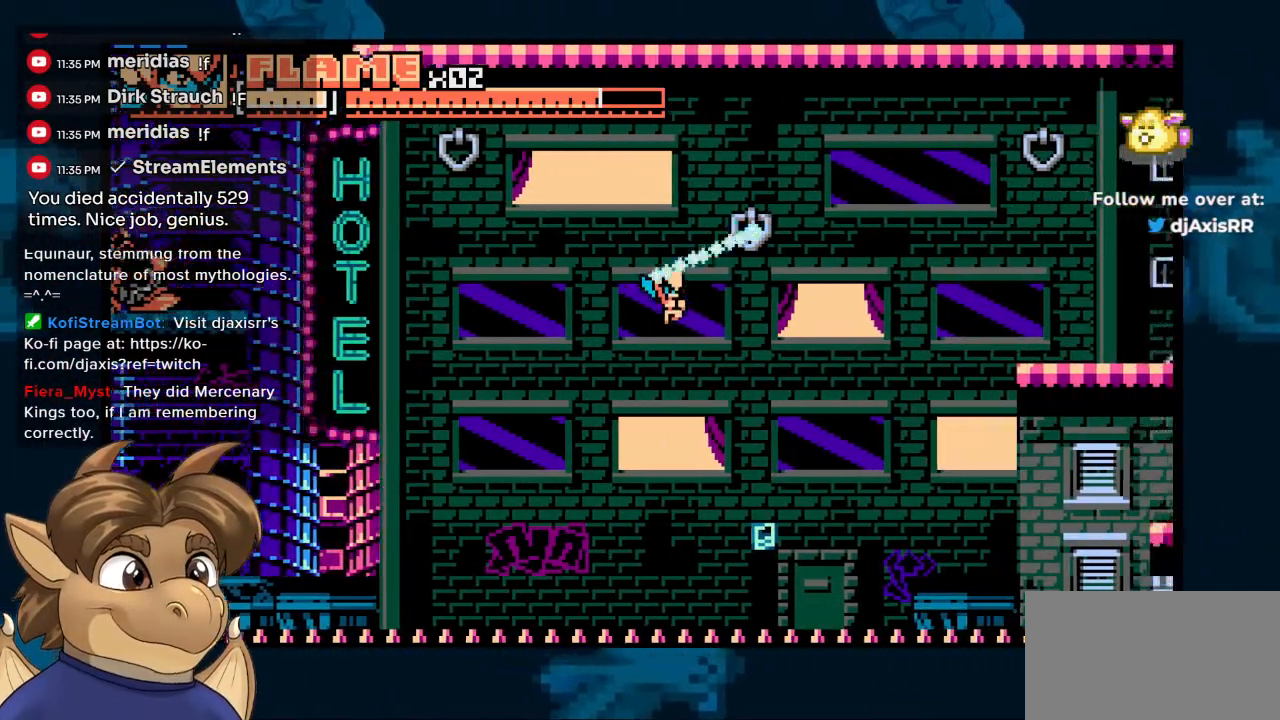
{"dt_ms": 500, "buttons": ["DPAD_UP", "DPAD_RIGHT"], "left_stick": "center", "right_stick": "center", "events": [[133, "DPAD_RIGHT", "down"], [217, "DPAD_UP", "down"], [233, "DPAD_UP", "up"], [400, "DPAD_UP", "down"]]}
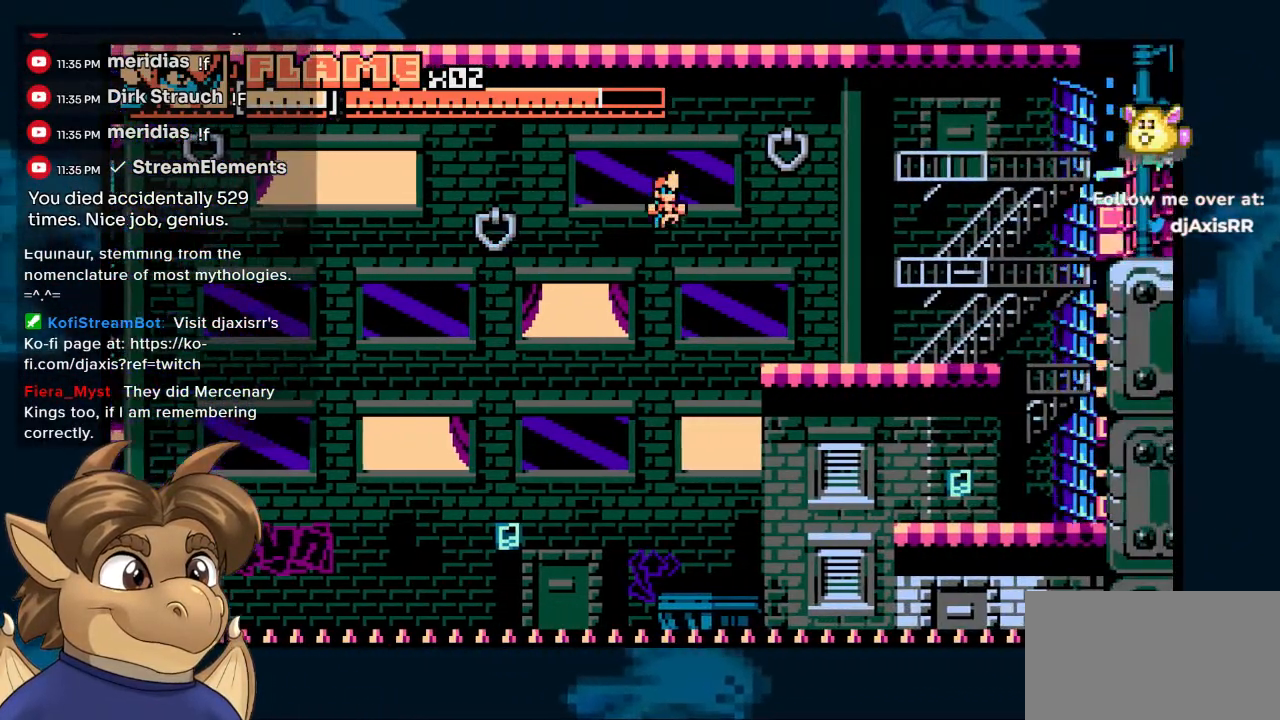
{"dt_ms": 500, "buttons": ["DPAD_RIGHT"], "left_stick": "center", "right_stick": "center", "events": [[283, "DPAD_UP", "up"], [367, "DPAD_RIGHT", "up"], [467, "DPAD_RIGHT", "down"]]}
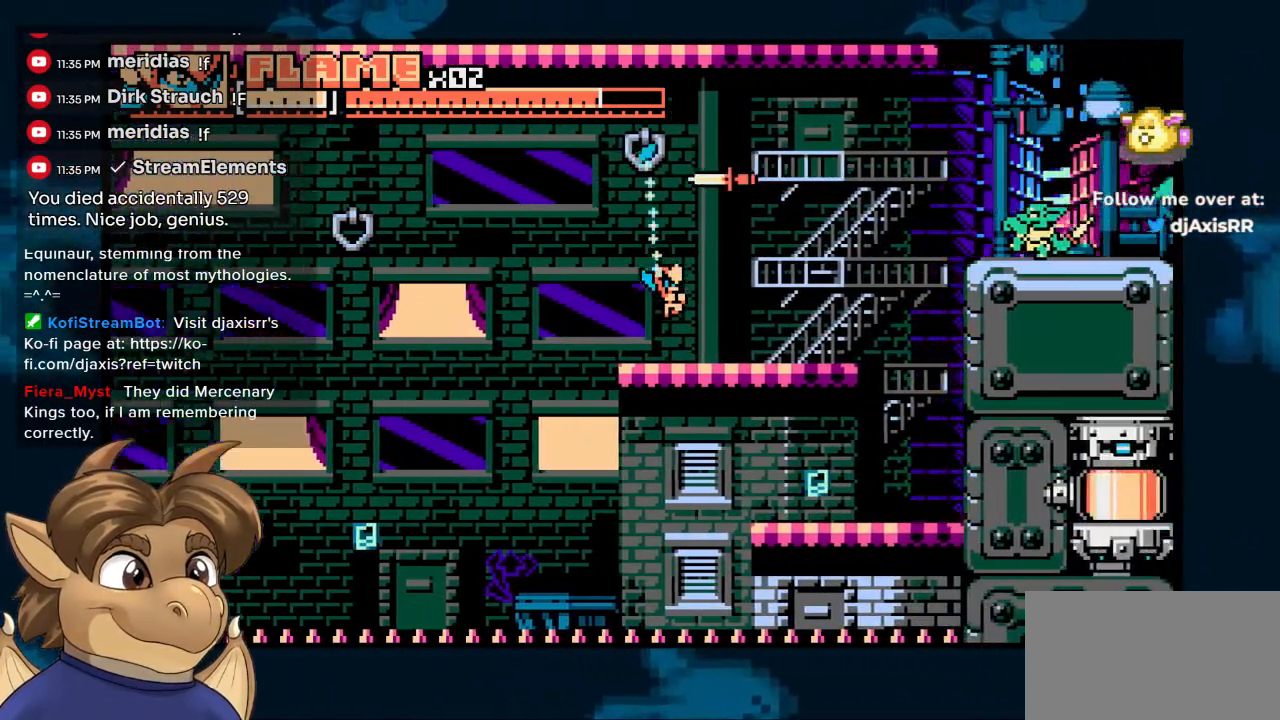
{"dt_ms": 500, "buttons": ["DPAD_LEFT"], "left_stick": "center", "right_stick": "center", "events": [[133, "DPAD_RIGHT", "up"], [267, "DPAD_UP", "down"], [283, "DPAD_LEFT", "down"], [283, "DPAD_UP", "up"], [367, "DPAD_UP", "down"], [467, "DPAD_UP", "up"]]}
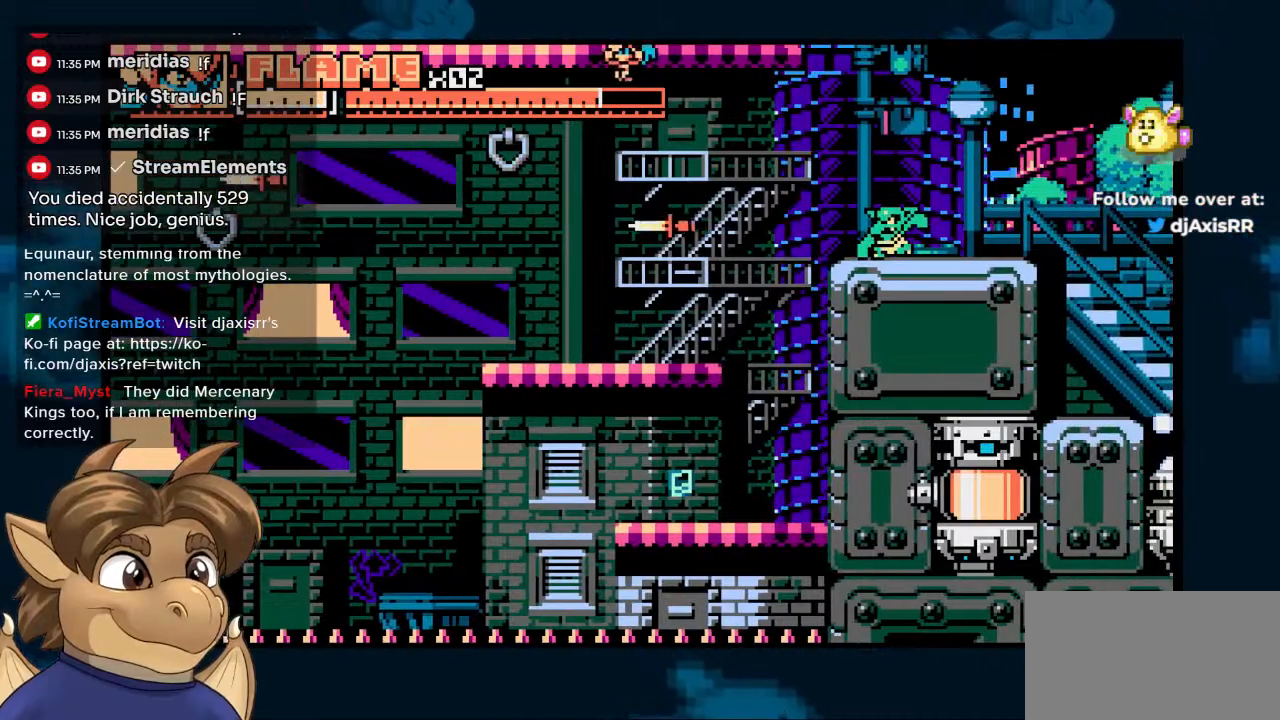
{"dt_ms": 500, "buttons": [], "left_stick": "center", "right_stick": "center", "events": [[17, "DPAD_UP", "down"], [33, "DPAD_LEFT", "up"], [50, "DPAD_RIGHT", "down"], [50, "DPAD_UP", "up"], [100, "DPAD_UP", "down"], [133, "DPAD_UP", "up"], [217, "DPAD_UP", "down"], [283, "DPAD_RIGHT", "up"], [317, "DPAD_LEFT", "down"], [317, "DPAD_UP", "up"], [400, "DPAD_LEFT", "up"]]}
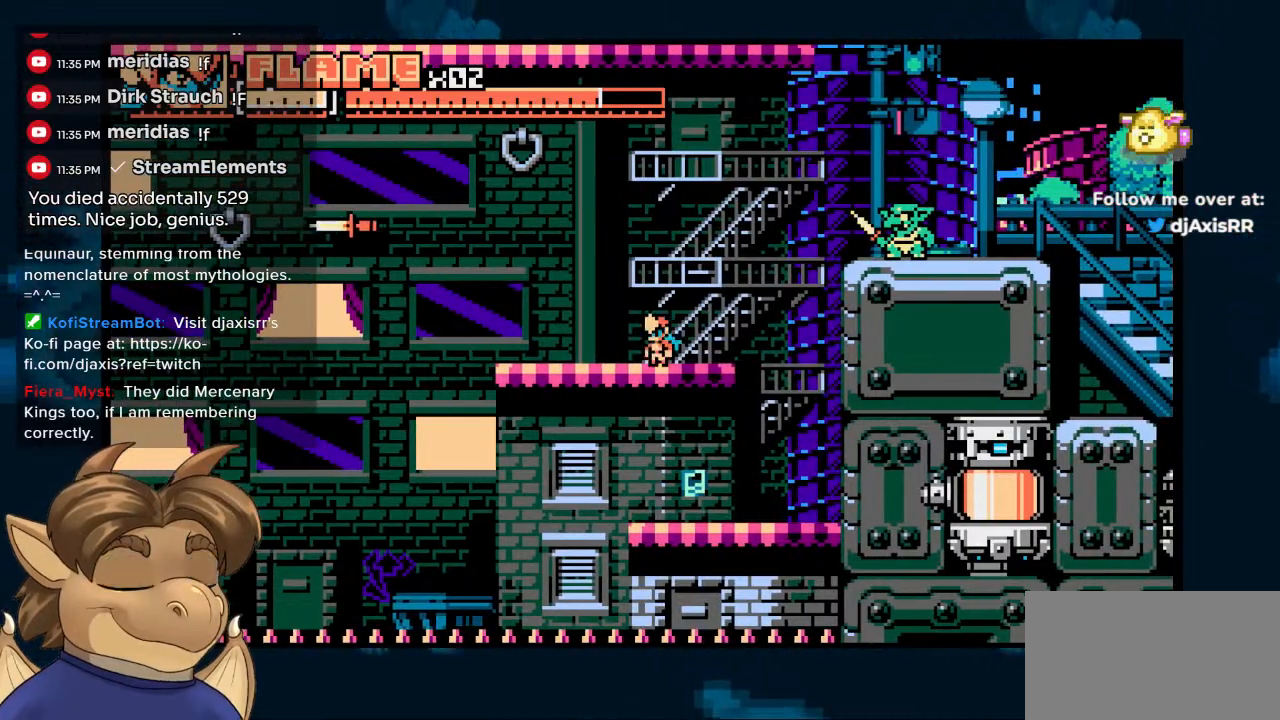
{"dt_ms": 500, "buttons": [], "left_stick": "center", "right_stick": "center", "events": [[50, "DPAD_RIGHT", "down"], [317, "DPAD_RIGHT", "up"]]}
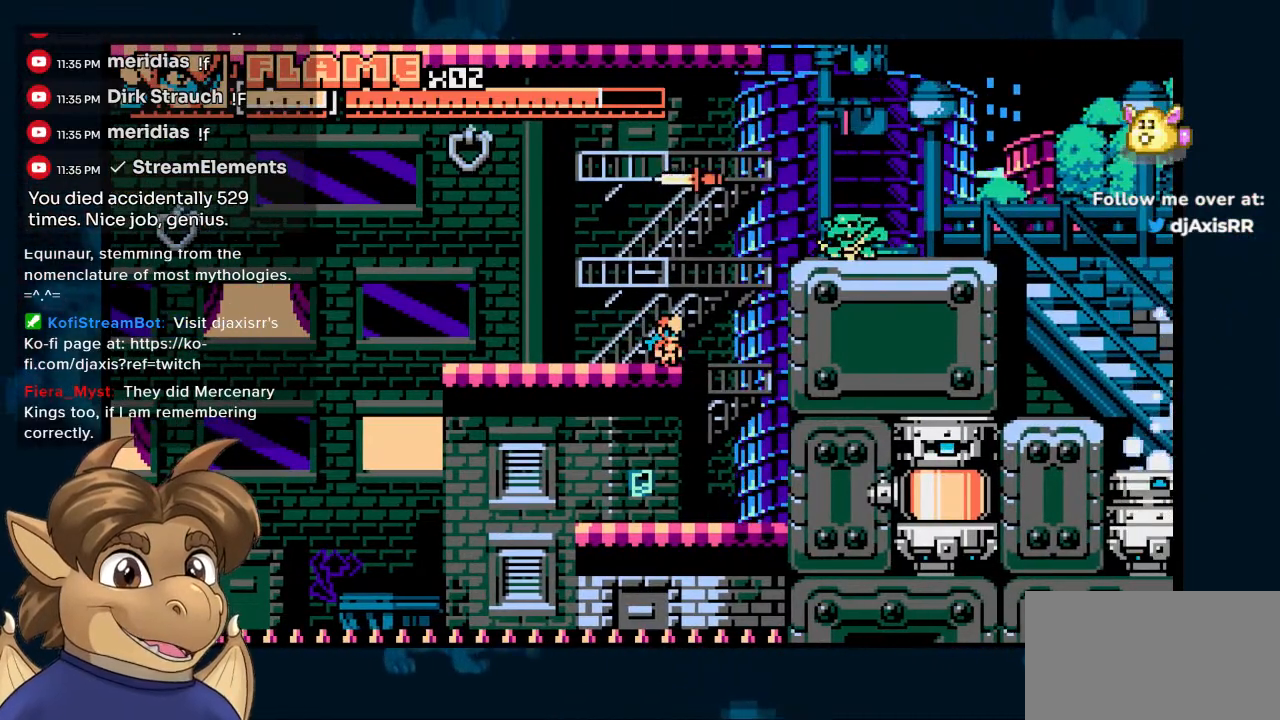
{"dt_ms": 500, "buttons": [], "left_stick": "center", "right_stick": "center", "events": []}